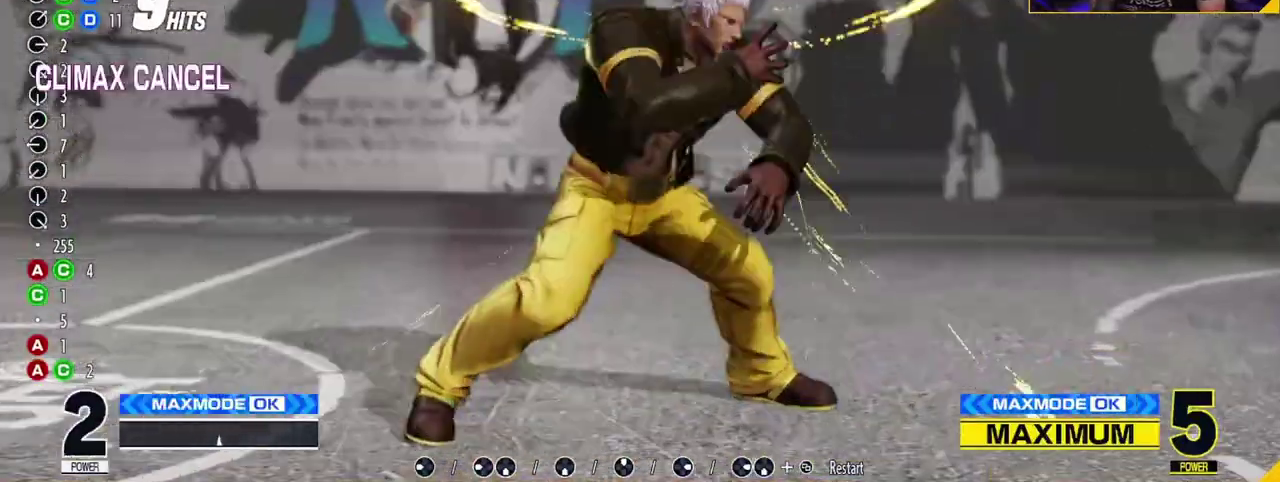
Gameplay with a controller (Nintendo layout); each line is a JSON object with the inputs held at the frame after it (dt_ms = milliseconds from this image to that frame). "events" lists button and stick changes between this image and that frame as [ms after this image, input, new state], when the widget could be followed in between. Not read: L3 R3 other_buttons.
{"dt_ms": 400, "buttons": ["C"], "left_stick": "center", "events": [[300, "C", "up"], [400, "C", "down"]]}
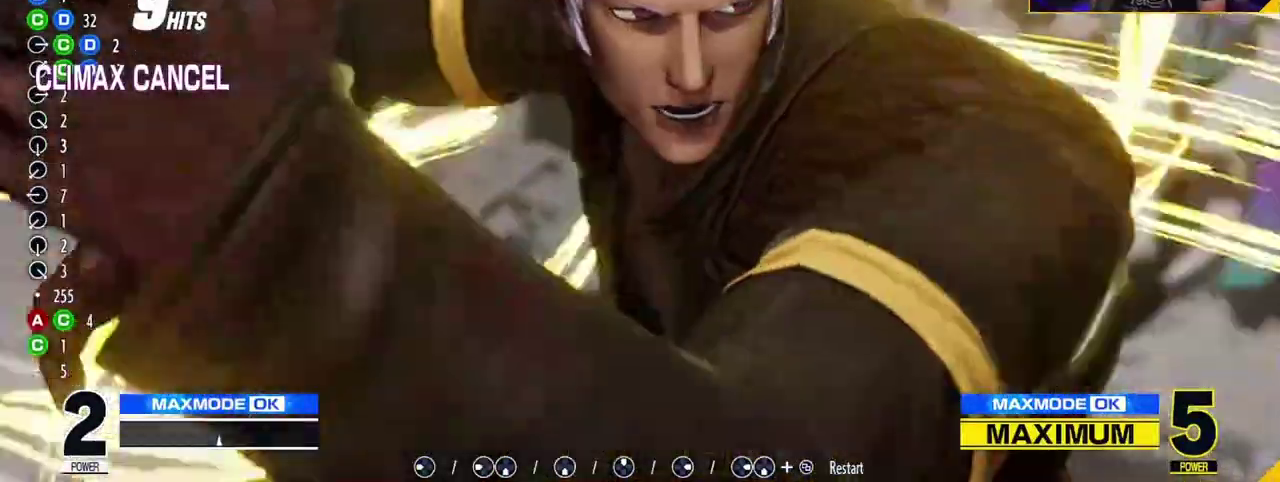
{"dt_ms": 300, "buttons": [], "left_stick": "center", "events": [[50, "C", "up"], [167, "A", "down"], [167, "C", "down"], [217, "A", "up"], [233, "C", "up"]]}
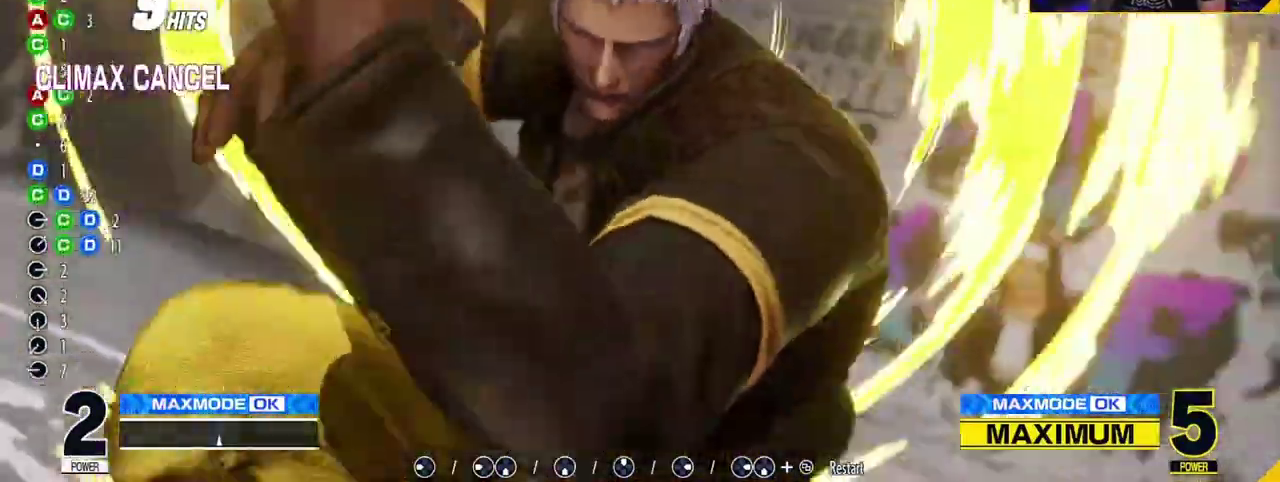
{"dt_ms": 900, "buttons": [], "left_stick": "center", "events": [[533, "C", "down"], [567, "A", "down"], [600, "C", "up"], [617, "A", "up"], [733, "A", "down"], [733, "C", "down"], [800, "C", "up"], [817, "A", "up"]]}
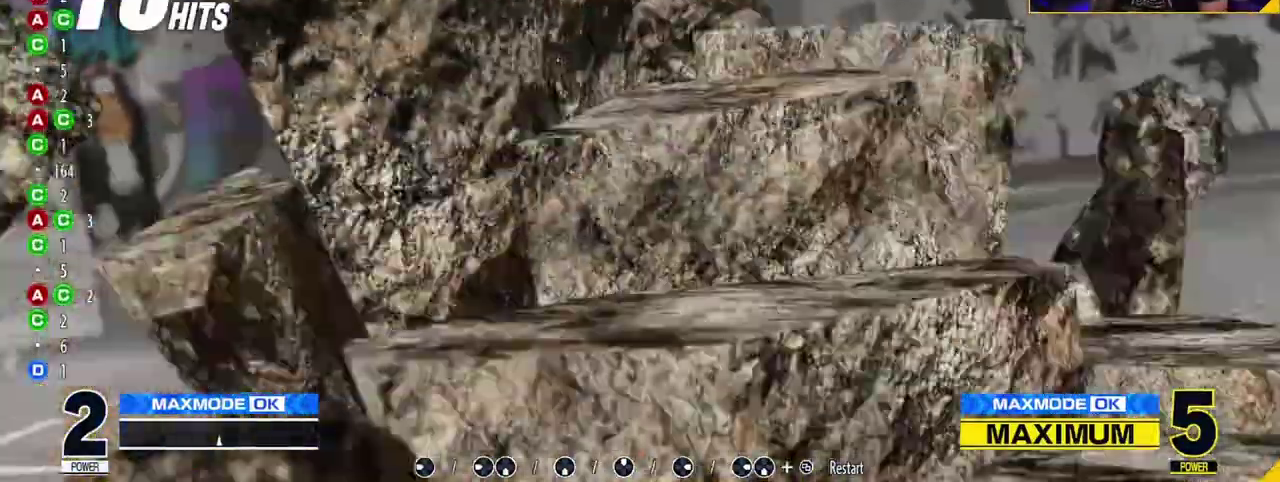
{"dt_ms": 300, "buttons": [], "left_stick": "center", "events": []}
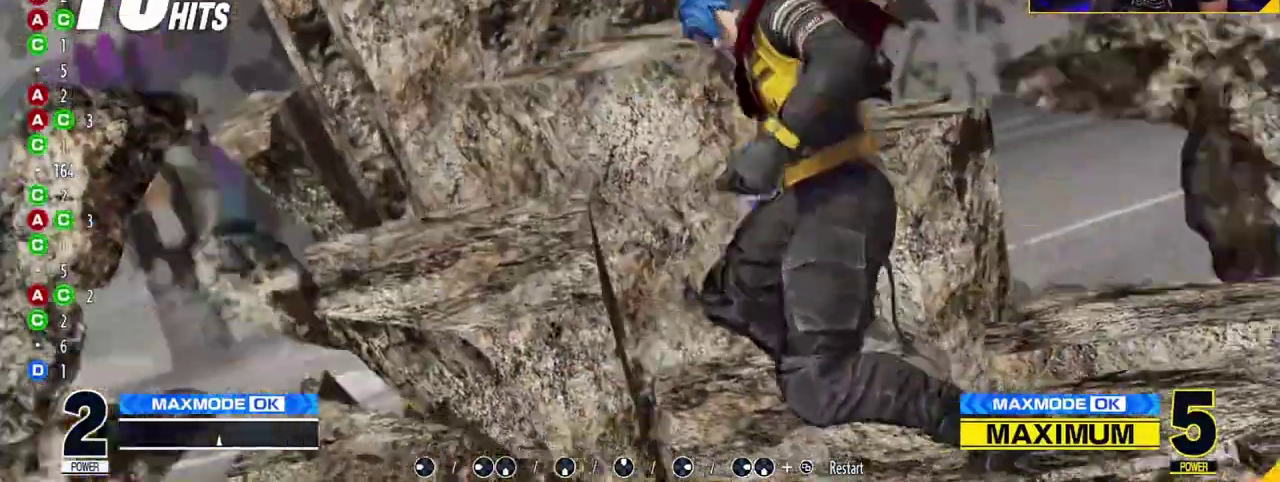
{"dt_ms": 400, "buttons": [], "left_stick": "center", "events": []}
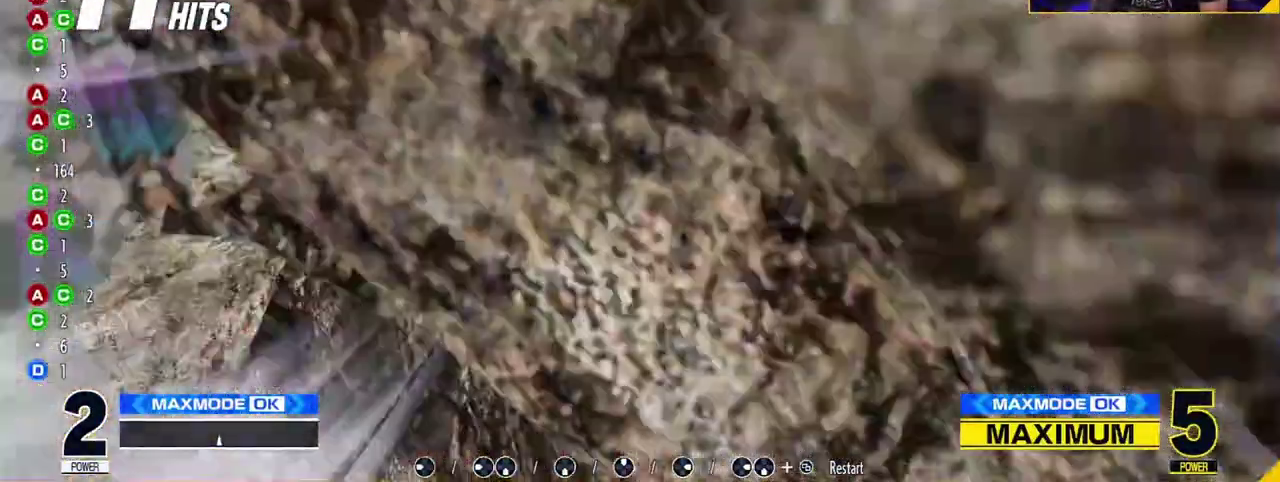
{"dt_ms": 600, "buttons": [], "left_stick": "center", "events": []}
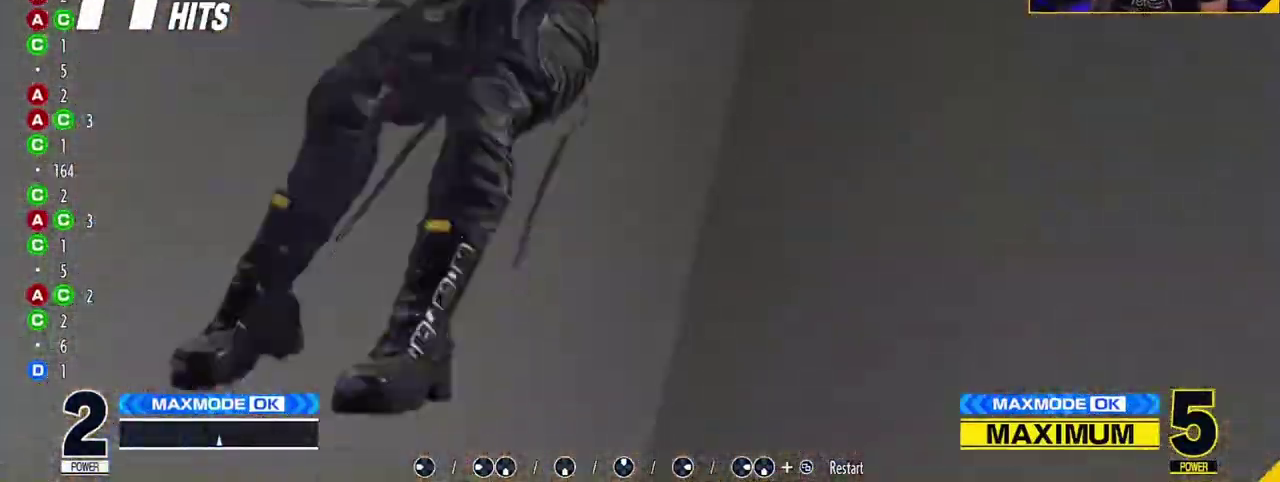
{"dt_ms": 400, "buttons": [], "left_stick": "center", "events": []}
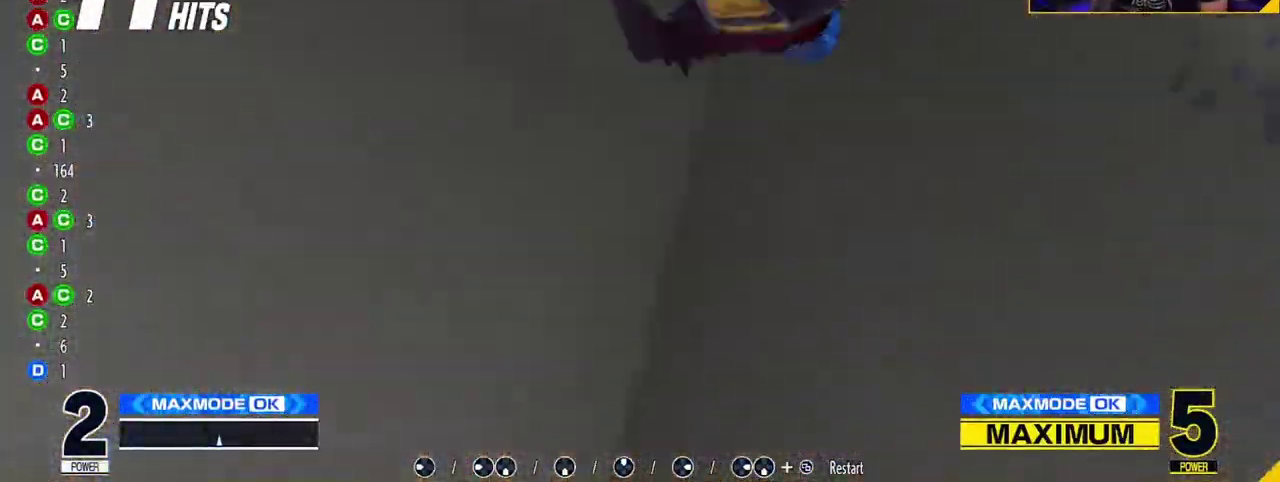
{"dt_ms": 600, "buttons": [], "left_stick": "center", "events": []}
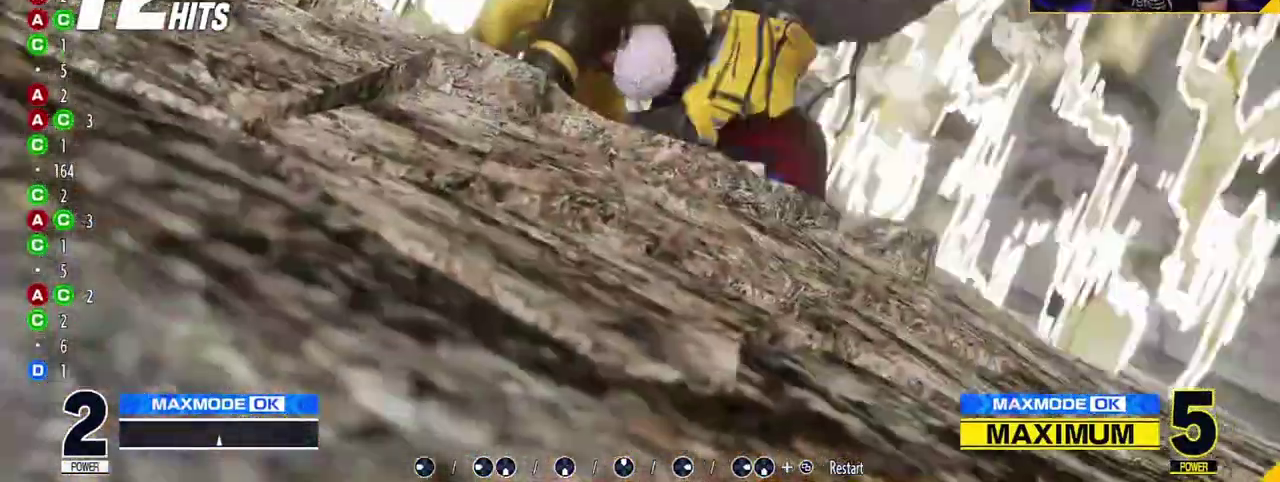
{"dt_ms": 700, "buttons": [], "left_stick": "center", "events": []}
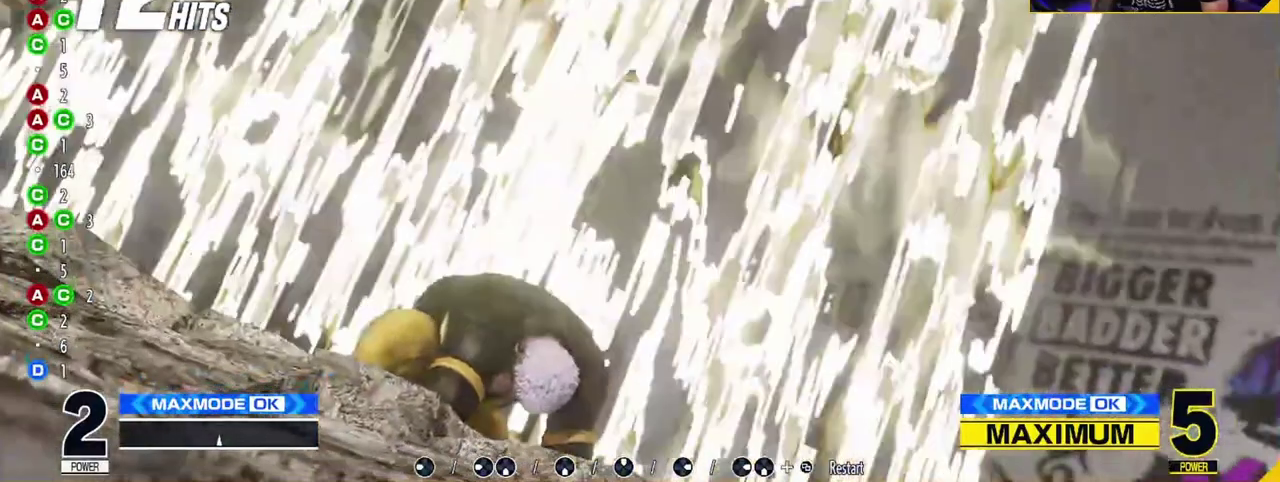
{"dt_ms": 300, "buttons": [], "left_stick": "center", "events": []}